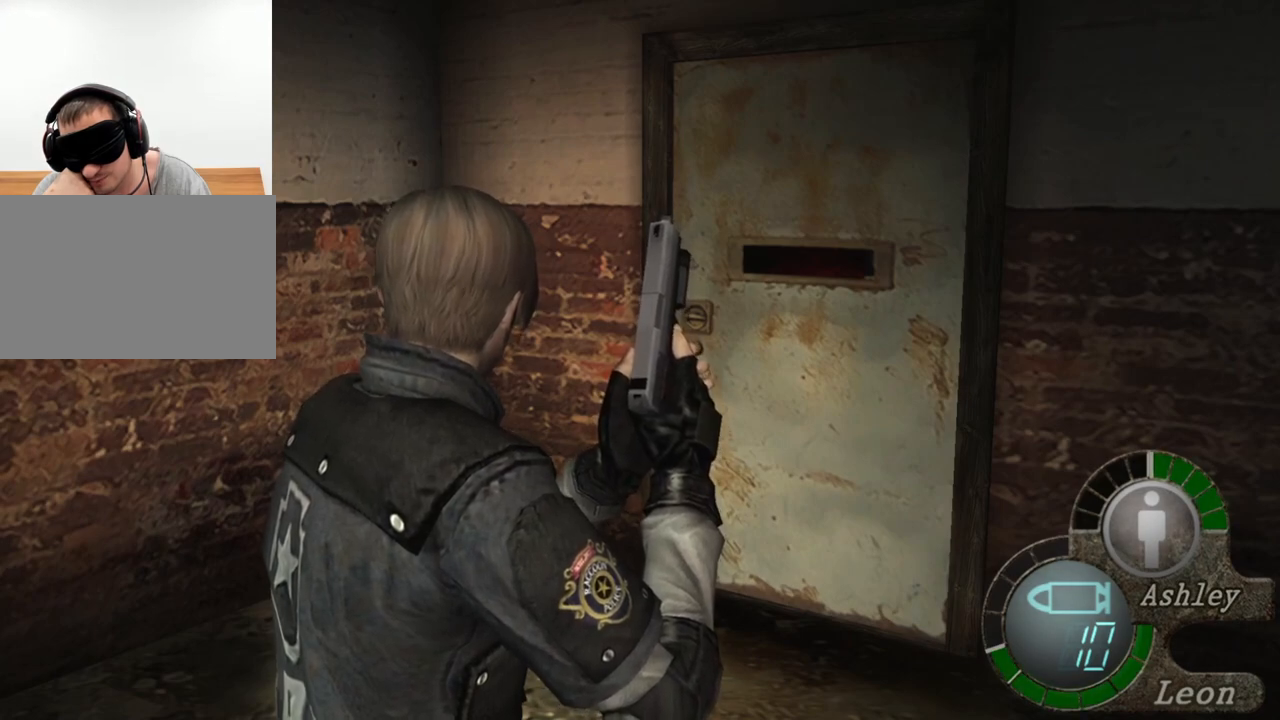
Gameplay with keyboard and mouse; each line is a JSON object with the keys and mouse buttons held at the frame after it. "events" lists presses ("down") and releases ("up") of "1", "2", "3", "4", "5", "a", "alt", "b", "c", "ctrl", "d", "e", "f", "g", "q", "r", "s", "shift", "space", "t", "tab", "tilde", "v", "w", "x", "z", "mouse_left", "mouse_wheel", "mouse_right", "mouse_mb4" and "mouse_mb5" between this image and that frame as [ms after this image, input, new state], when the widget could be followed in between. "mouse_left", "mouse_wheel", "mouse_right", "mouse_mb4", "mouse_mb5" = the "left", "wheel", "right", "mb4", "mb5" buttons of the "mouse" list. No other keys are recorded. "wheel" means that the mouse wheel is clicked or scrolled. Mouse movement is not recorded.
{"keys": ["e", "shift", "w"], "mouse": [], "events": [[367, "w", "down"], [400, "shift", "down"], [500, "e", "down"]]}
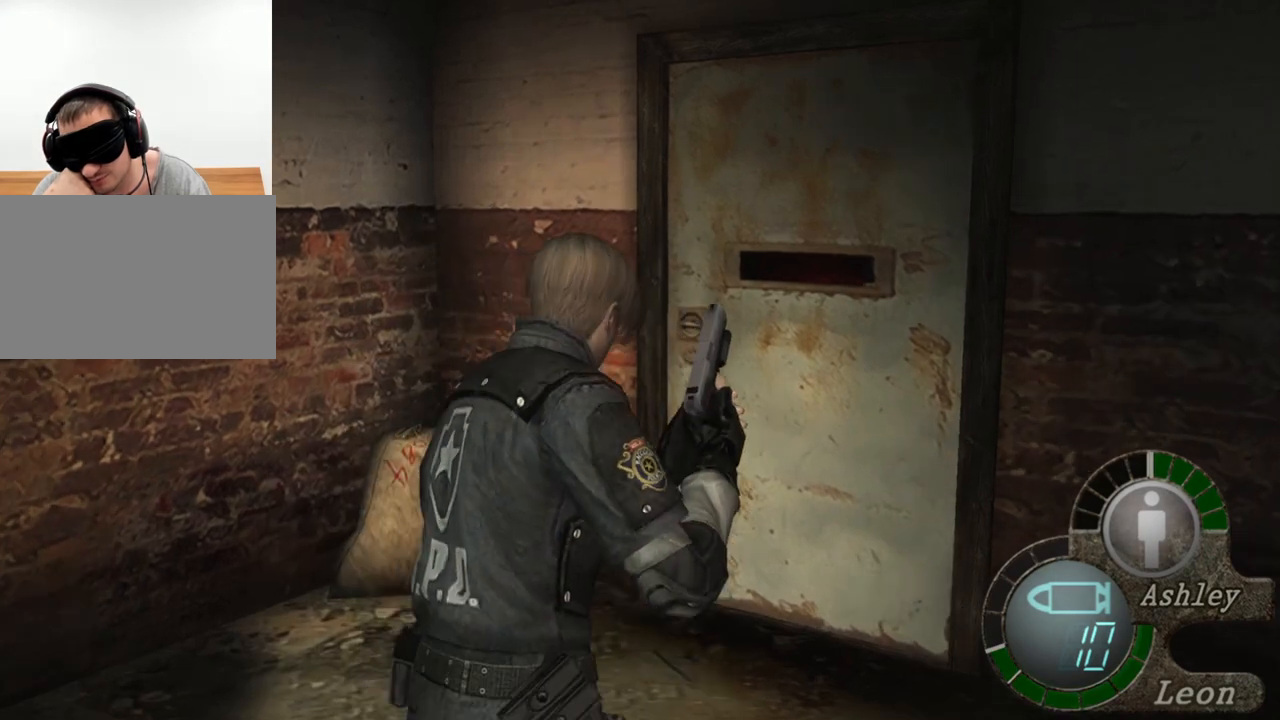
{"keys": ["e", "shift", "w"], "mouse": [], "events": [[100, "e", "up"], [167, "e", "down"], [234, "e", "up"], [300, "e", "down"], [400, "e", "up"], [434, "e", "down"]]}
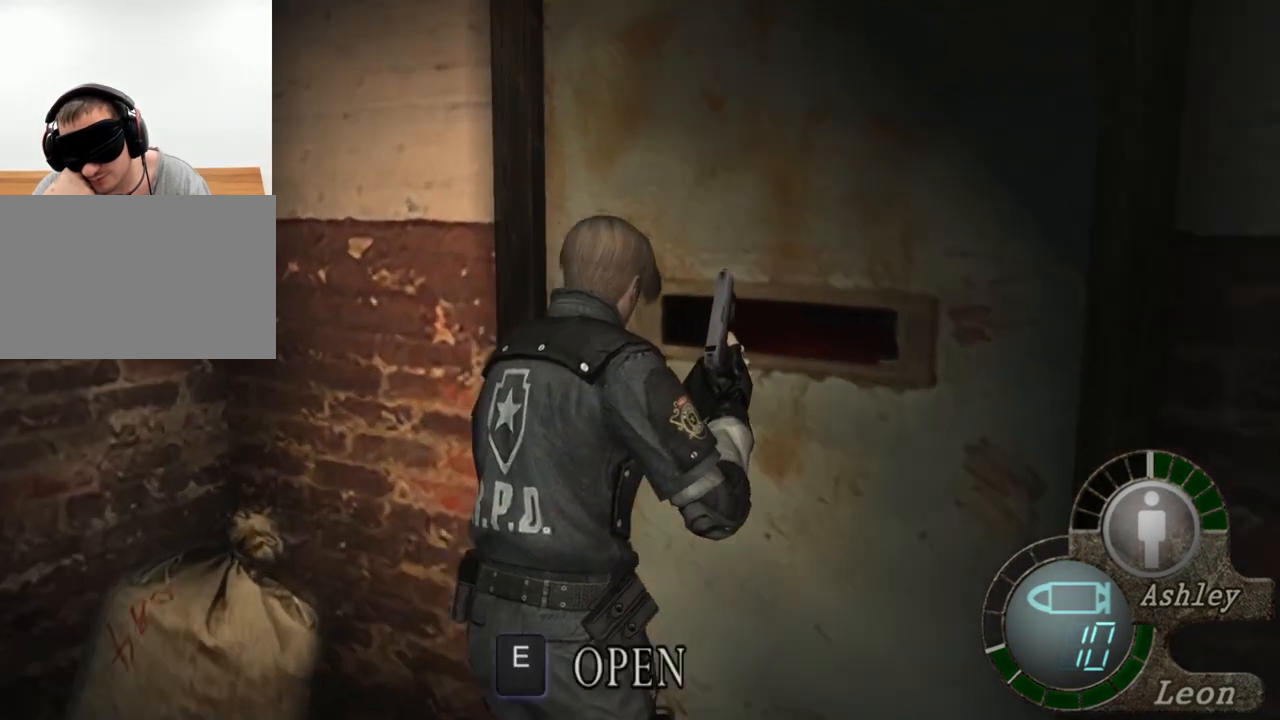
{"keys": ["shift", "w"], "mouse": [], "events": [[167, "e", "up"], [400, "e", "down"], [500, "e", "up"]]}
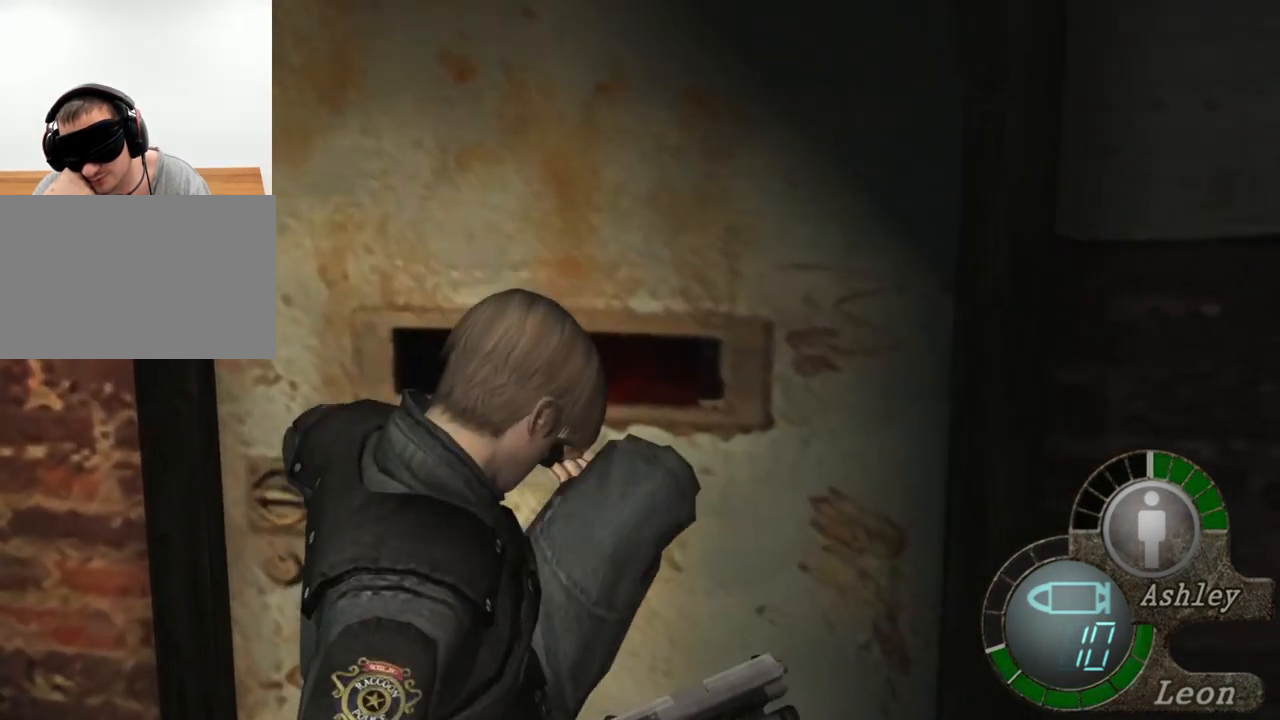
{"keys": [], "mouse": [], "events": [[34, "e", "down"], [134, "e", "up"], [234, "e", "down"], [267, "e", "up"], [300, "e", "down"], [400, "e", "up"], [467, "w", "up"], [500, "shift", "up"]]}
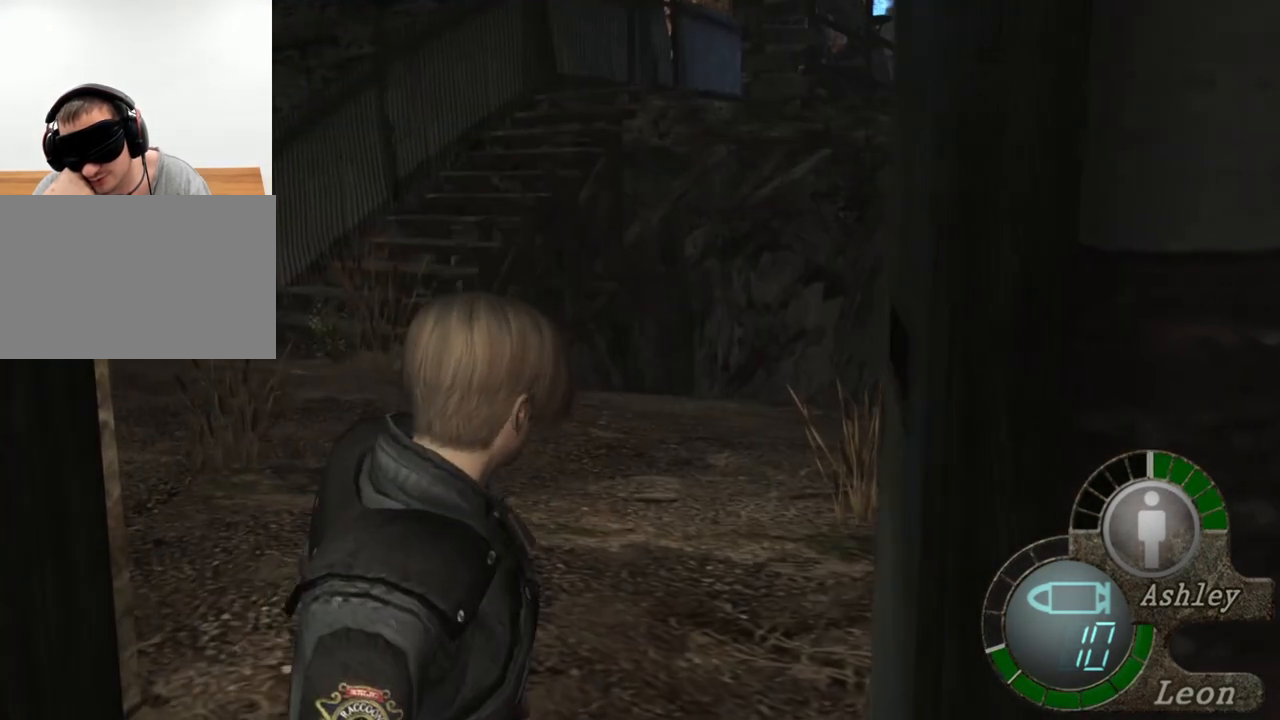
{"keys": [], "mouse": [], "events": []}
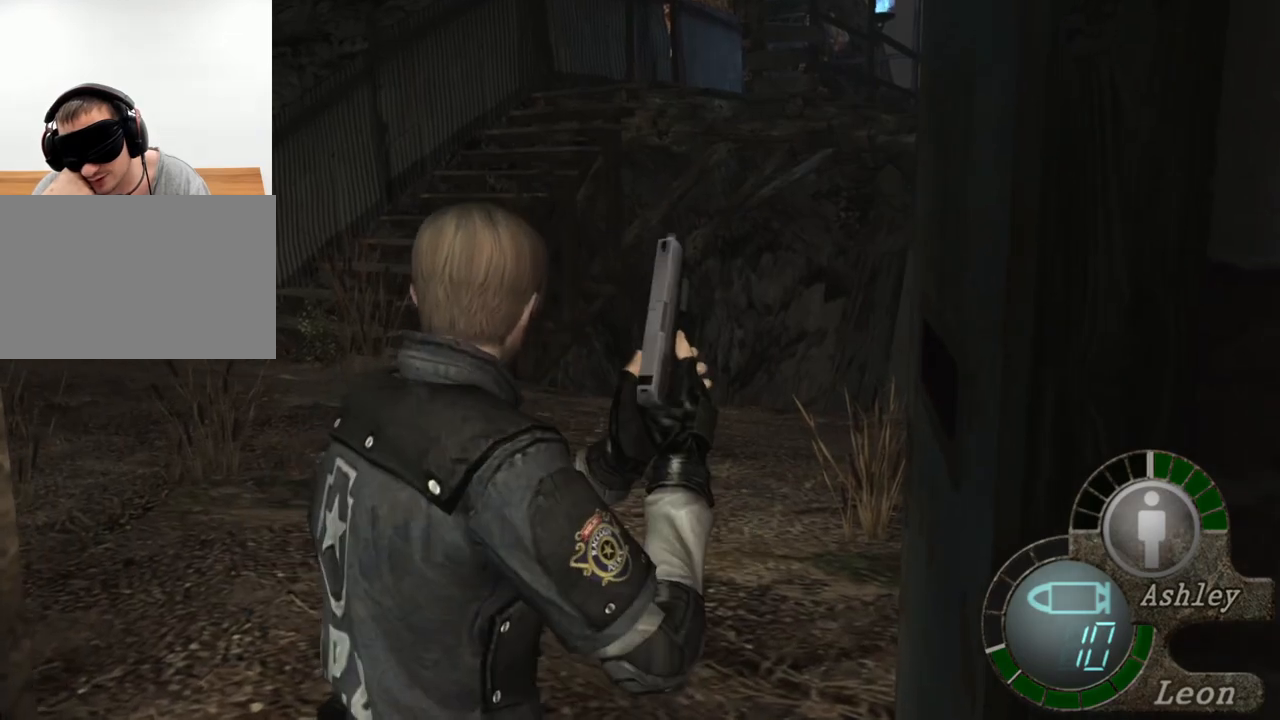
{"keys": ["shift", "w"], "mouse": [], "events": [[300, "shift", "down"], [300, "w", "down"]]}
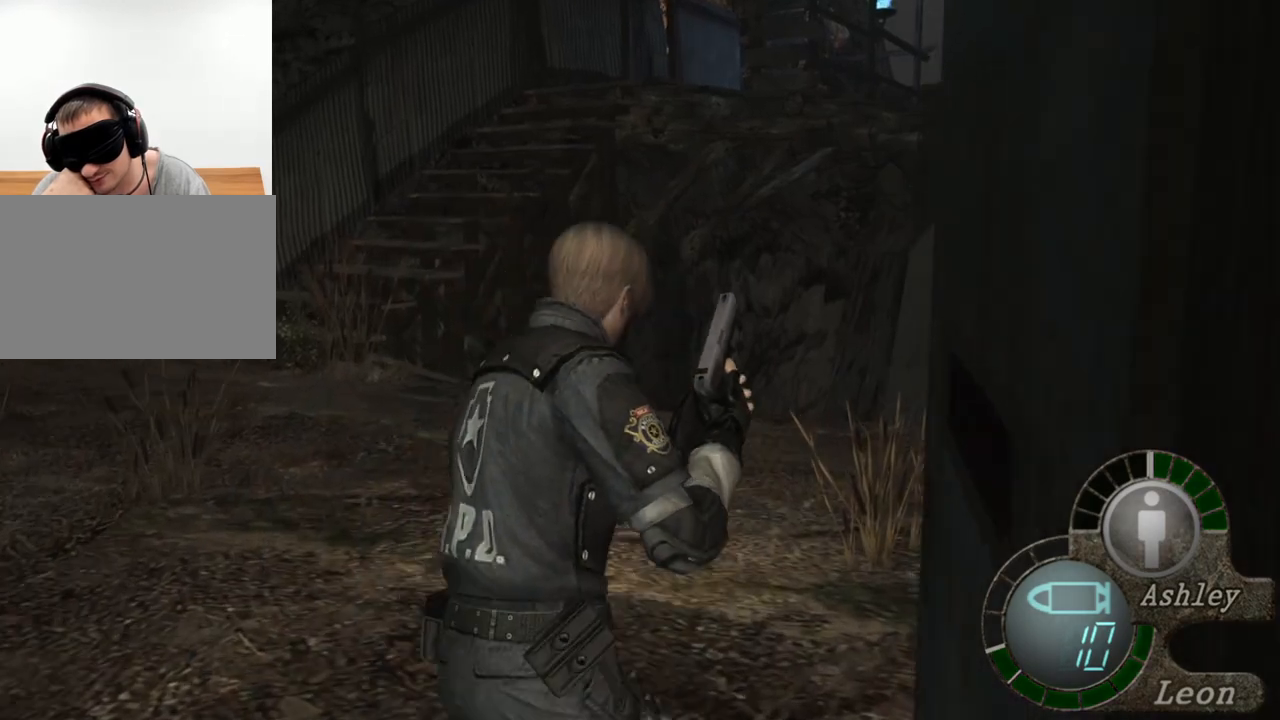
{"keys": ["d", "shift", "w"], "mouse": [], "events": [[234, "d", "down"], [367, "d", "up"], [434, "d", "down"]]}
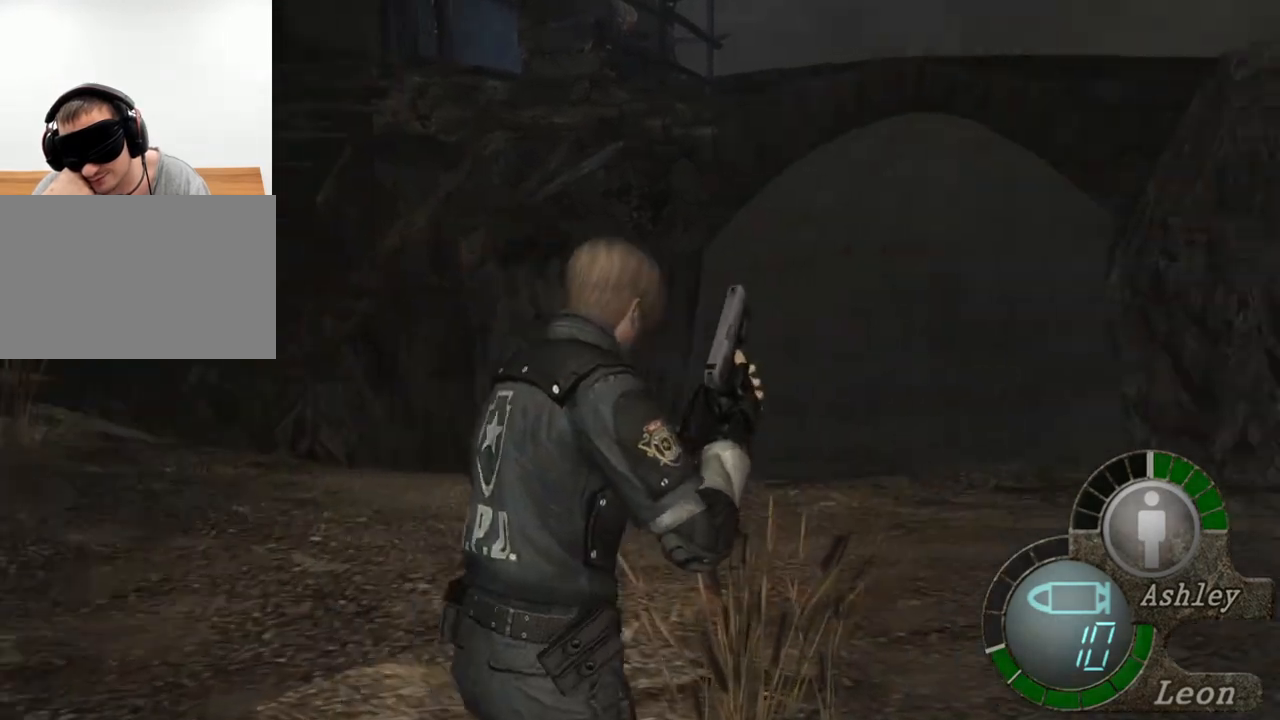
{"keys": ["d", "shift", "w"], "mouse": [], "events": [[67, "d", "up"], [134, "d", "down"], [267, "d", "up"], [300, "d", "down"], [400, "d", "up"], [467, "d", "down"]]}
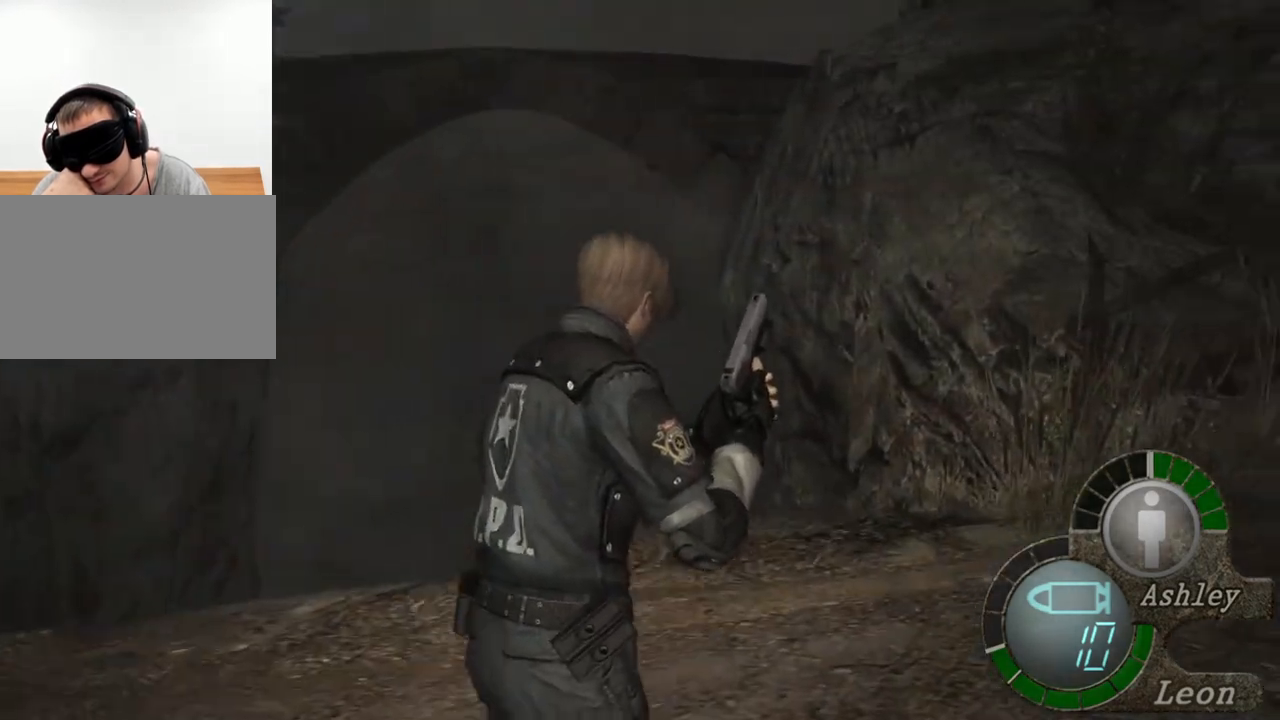
{"keys": ["shift", "w"], "mouse": [], "events": [[67, "d", "up"], [167, "d", "down"], [267, "d", "up"], [367, "d", "down"], [500, "d", "up"]]}
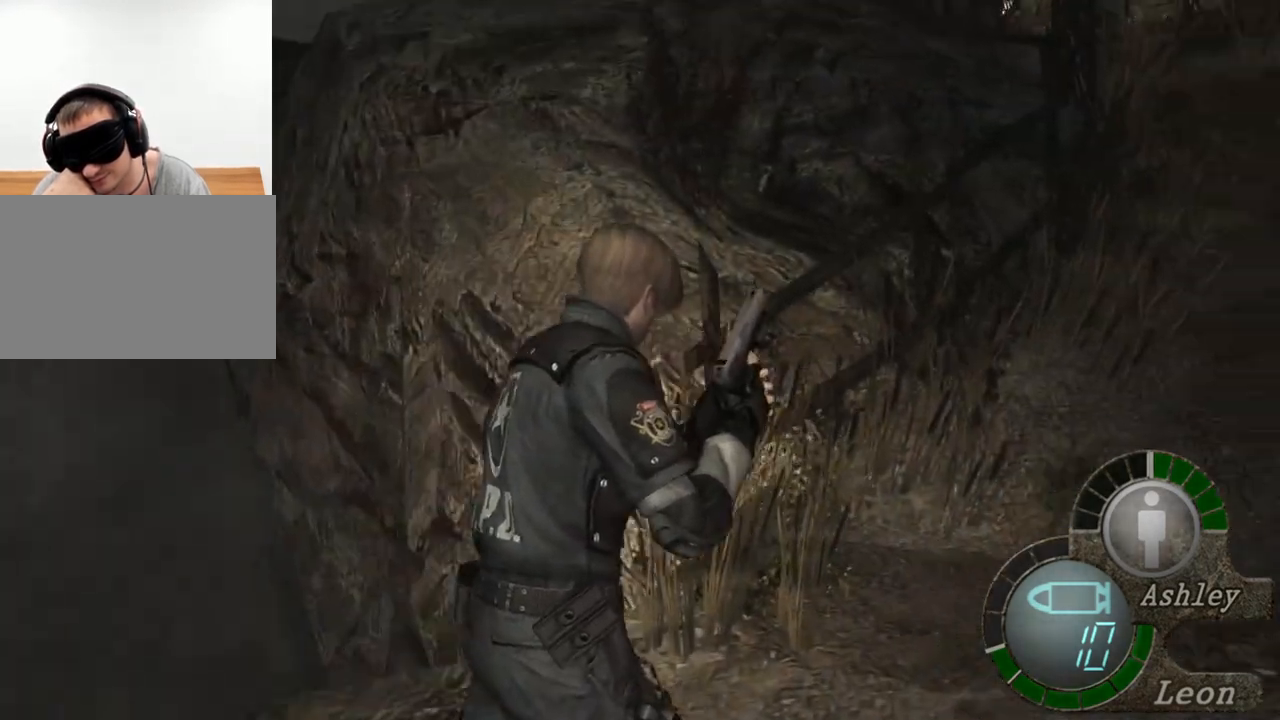
{"keys": ["shift", "w"], "mouse": [], "events": []}
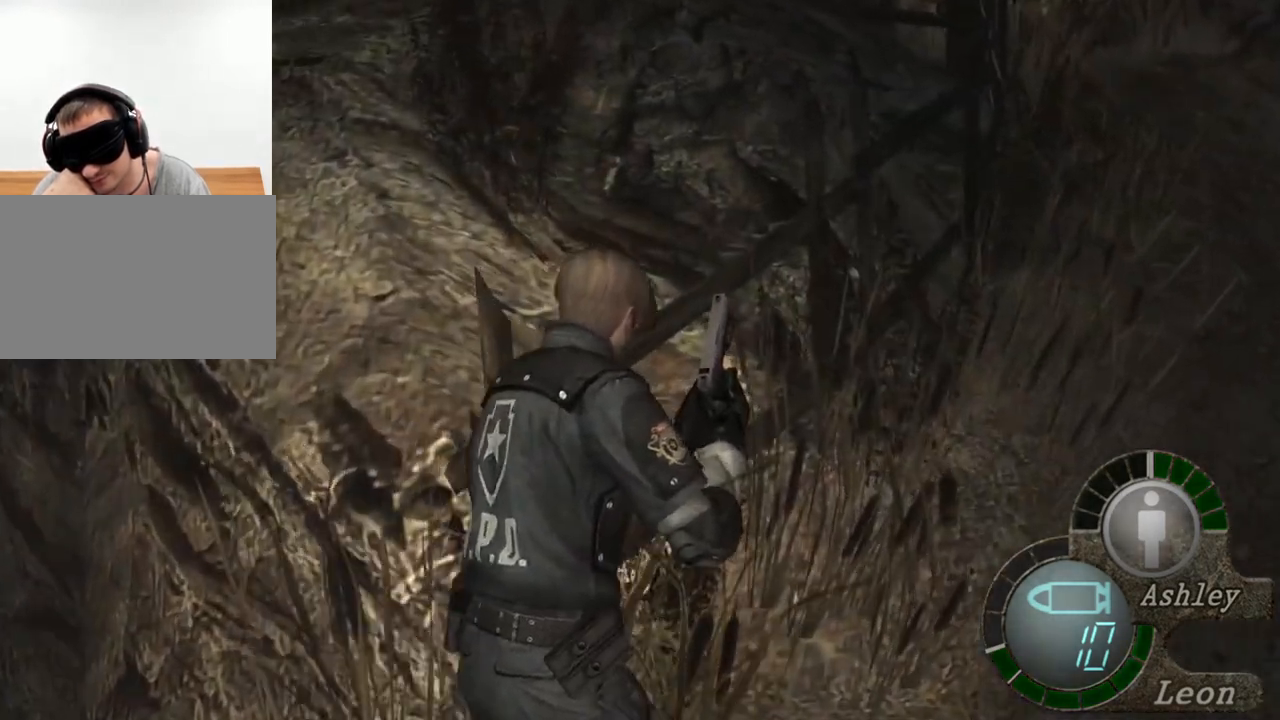
{"keys": ["shift", "w"], "mouse": [], "events": [[67, "d", "down"], [200, "d", "up"], [234, "d", "down"], [334, "d", "up"]]}
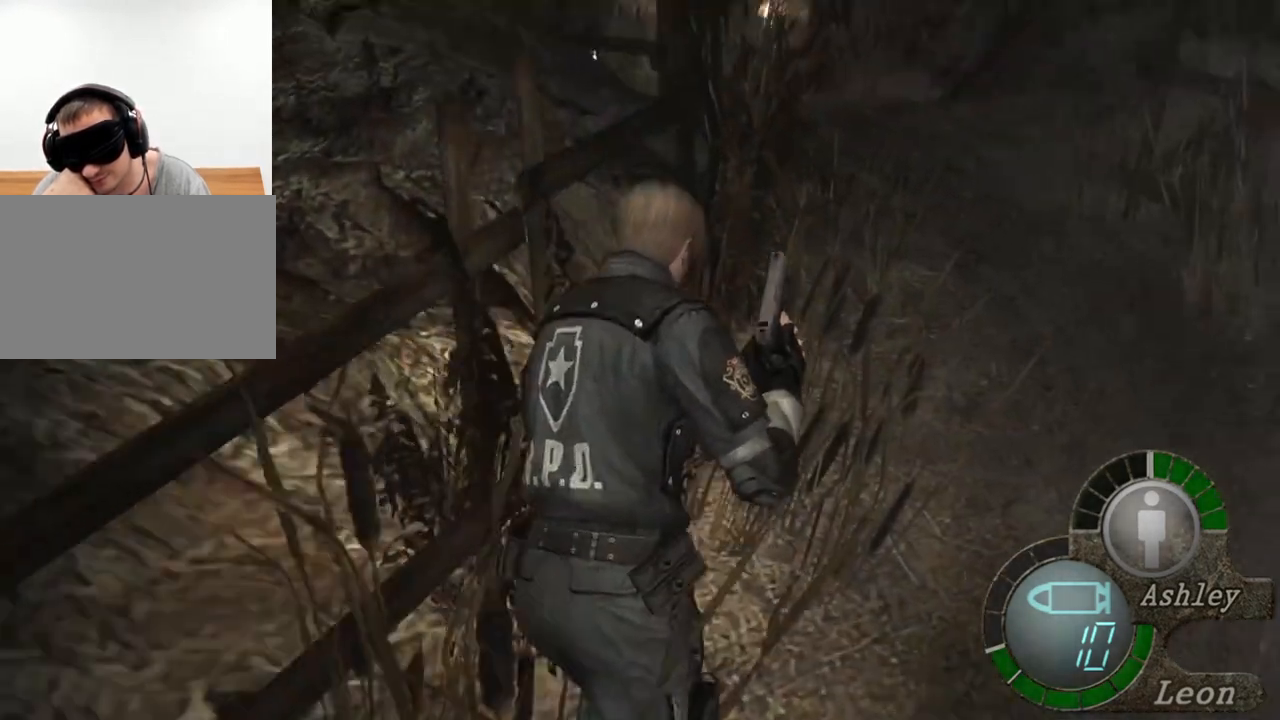
{"keys": ["shift", "w"], "mouse": [], "events": []}
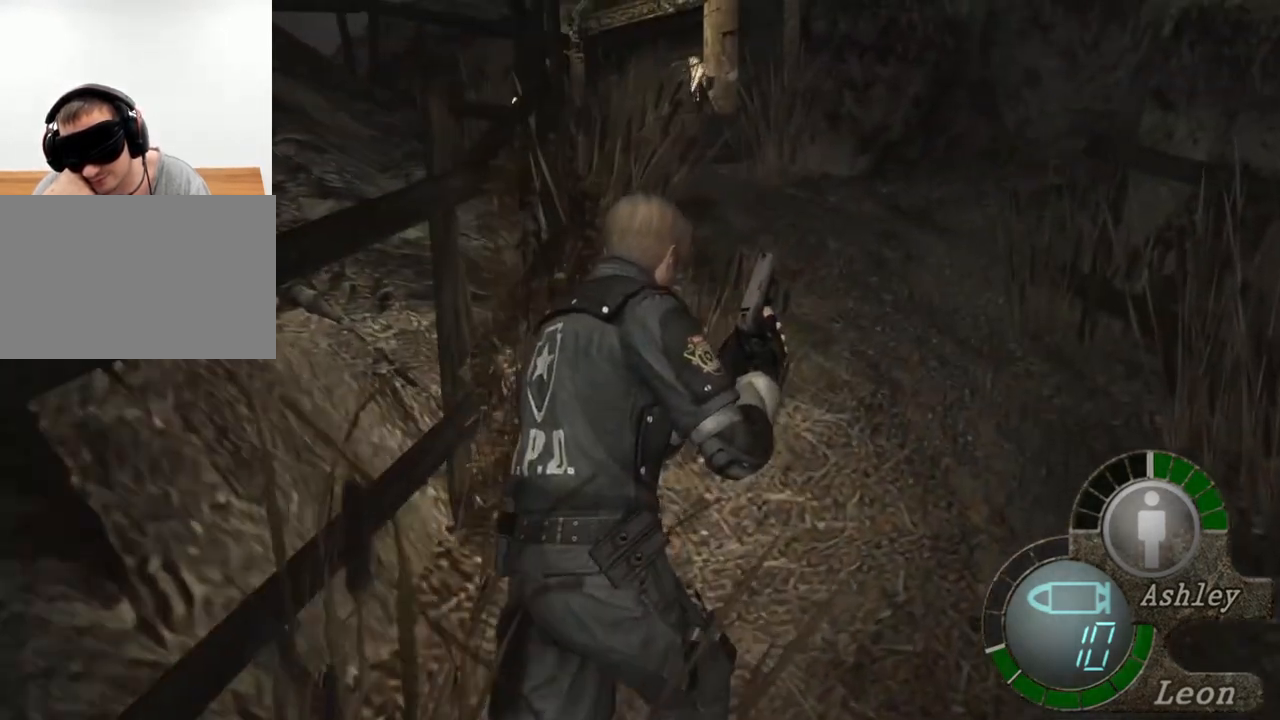
{"keys": ["shift", "w"], "mouse": [], "events": []}
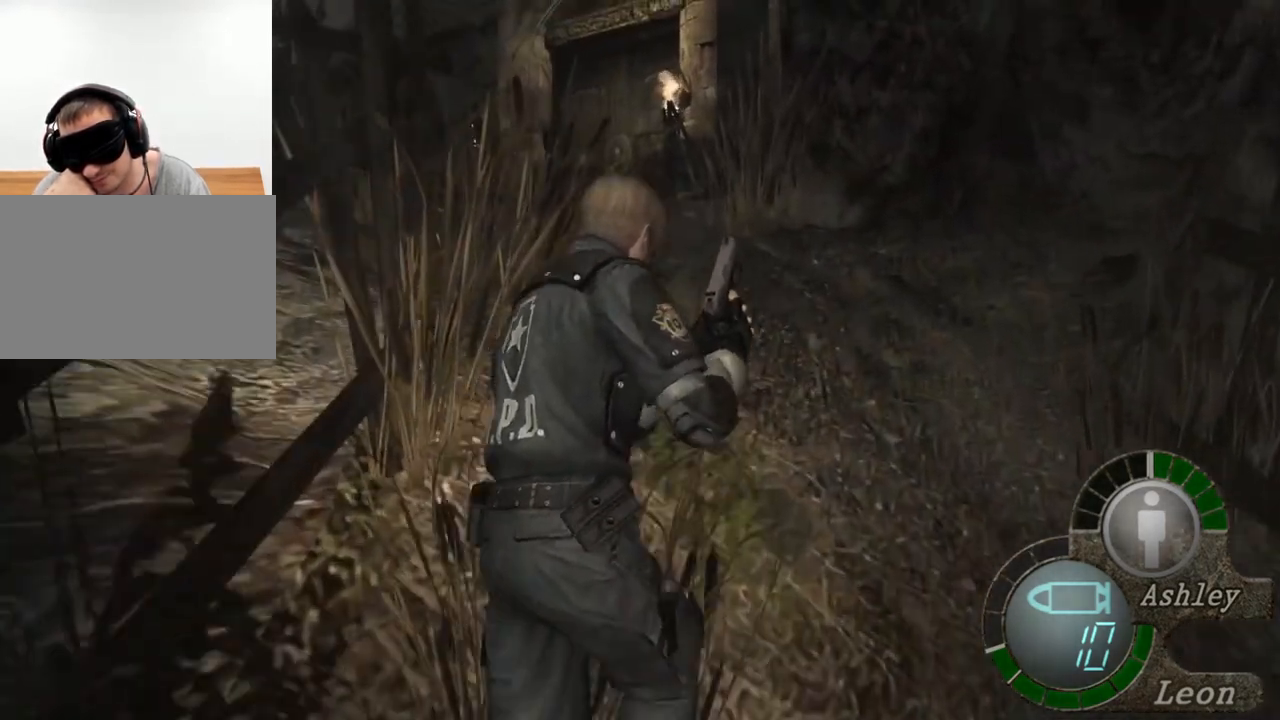
{"keys": ["shift", "w"], "mouse": [], "events": []}
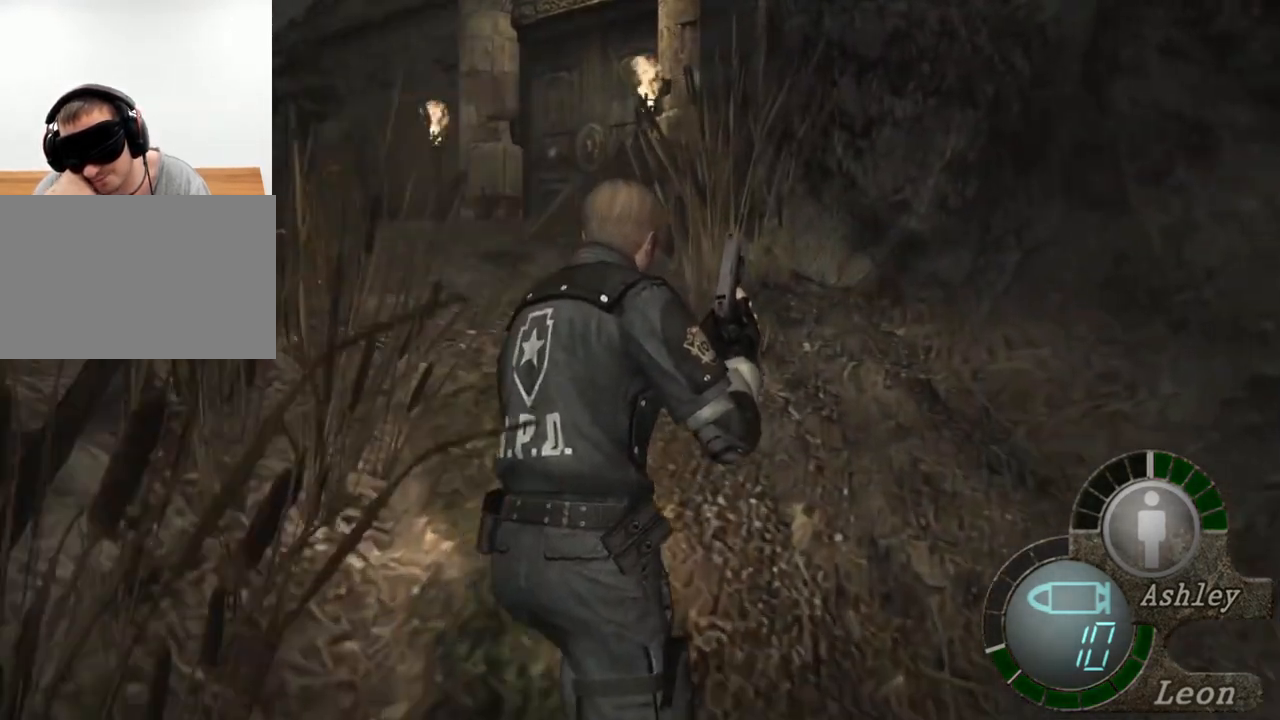
{"keys": ["shift", "w"], "mouse": [], "events": []}
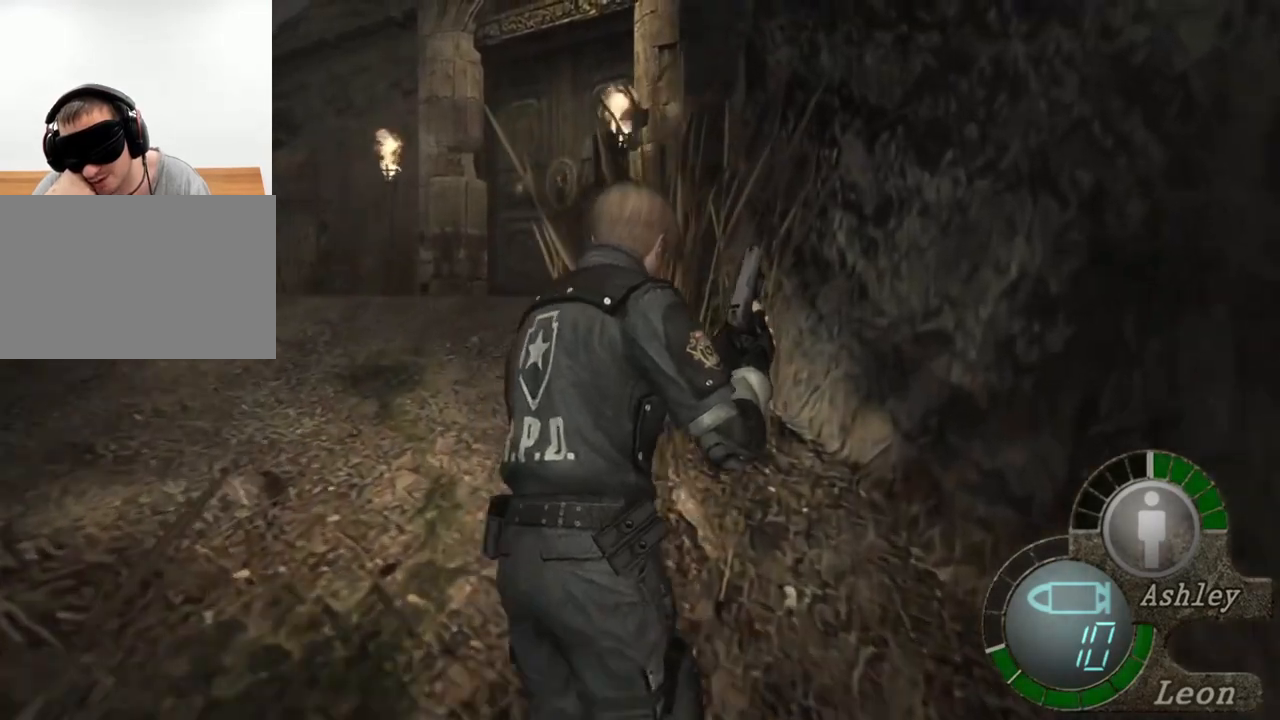
{"keys": ["shift", "w"], "mouse": [], "events": []}
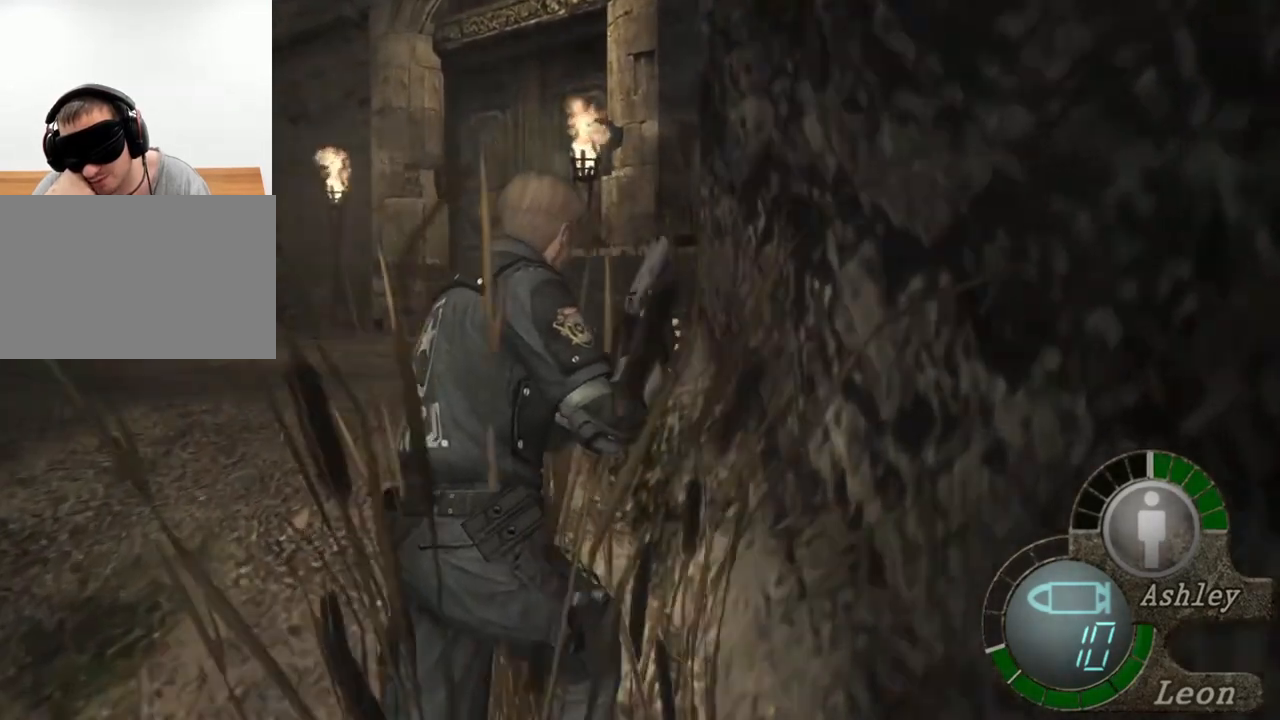
{"keys": [], "mouse": [], "events": [[300, "w", "up"], [367, "shift", "up"]]}
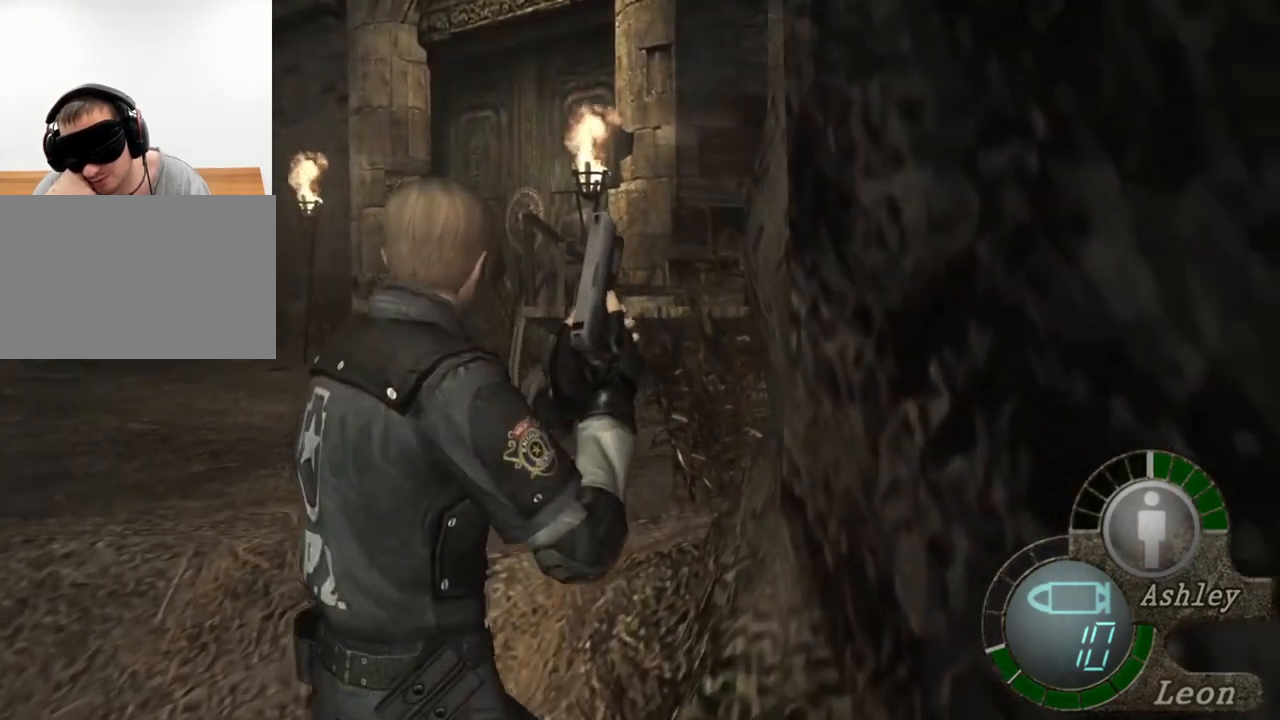
{"keys": [], "mouse": [], "events": []}
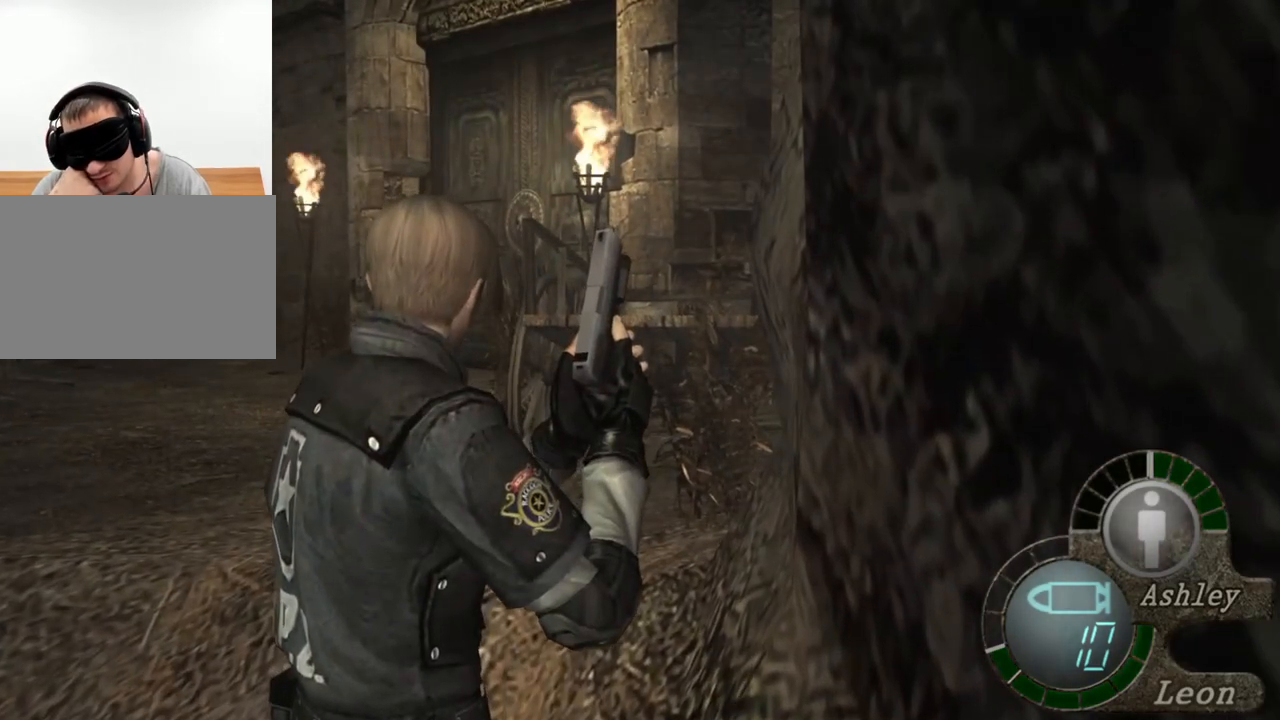
{"keys": [], "mouse": [], "events": []}
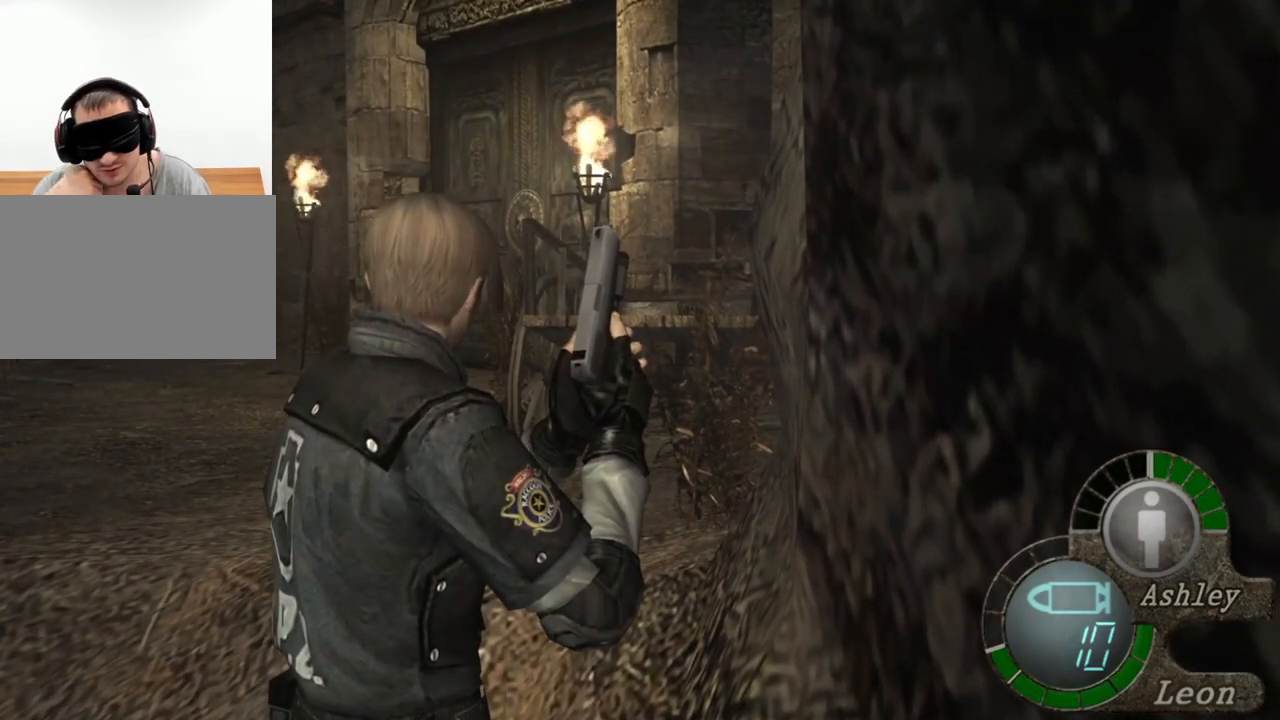
{"keys": [], "mouse": [], "events": []}
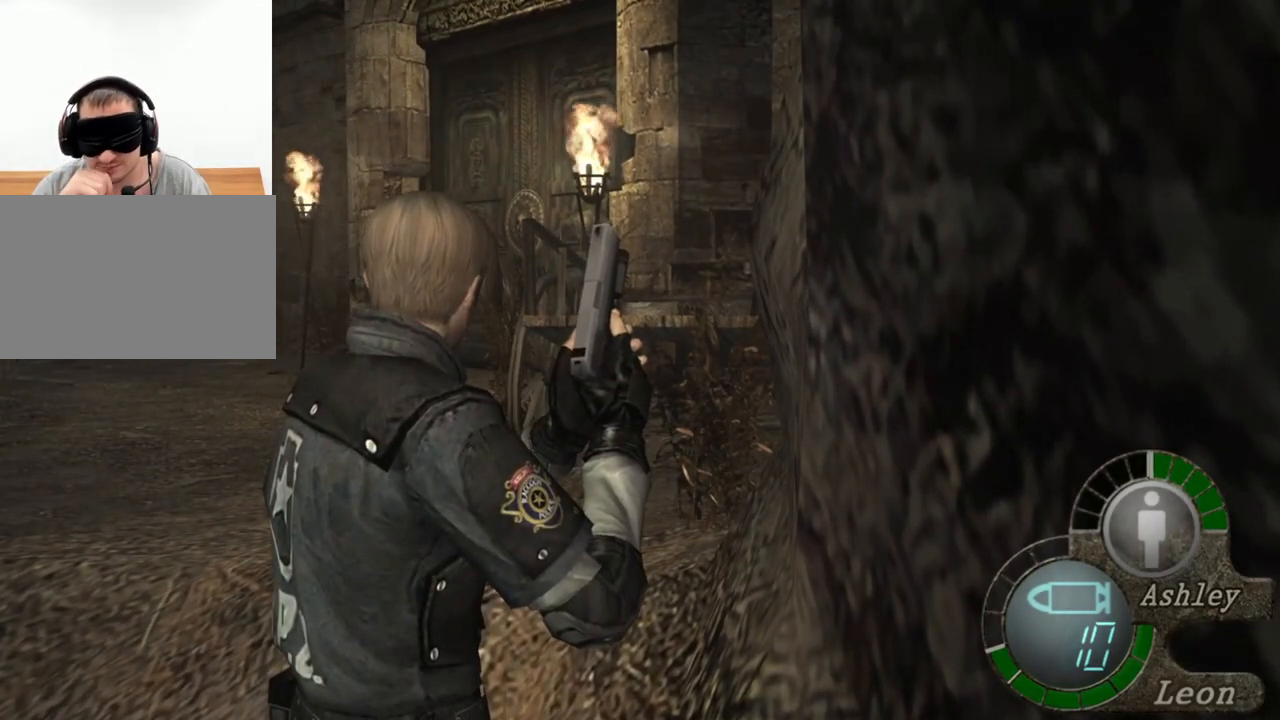
{"keys": [], "mouse": [], "events": []}
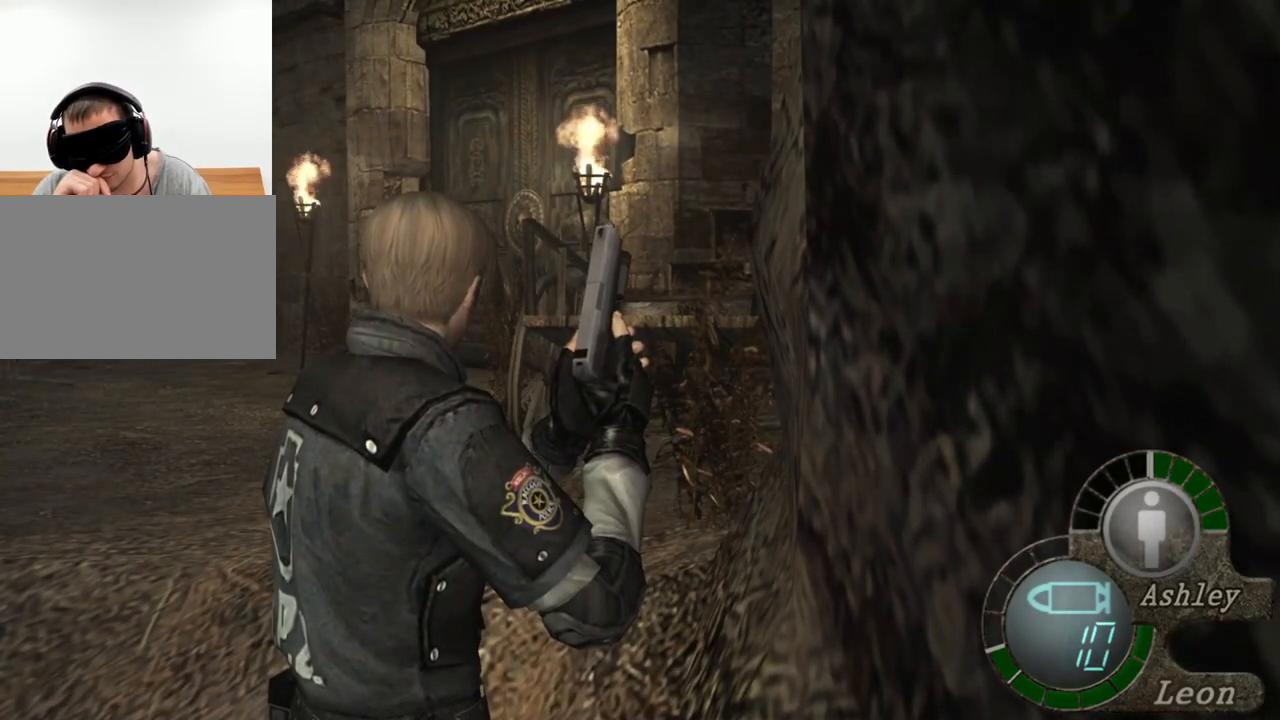
{"keys": ["a"], "mouse": [], "events": [[467, "a", "down"]]}
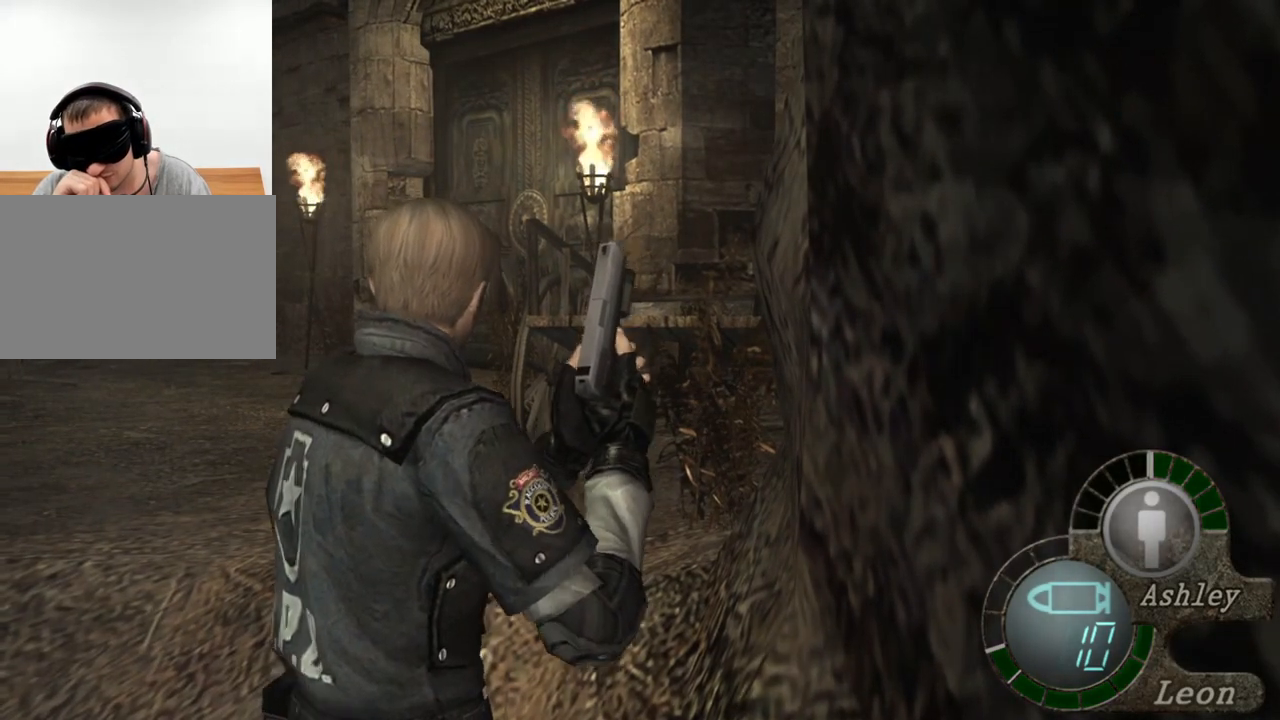
{"keys": [], "mouse": [], "events": [[134, "a", "up"], [167, "a", "down"], [467, "a", "up"]]}
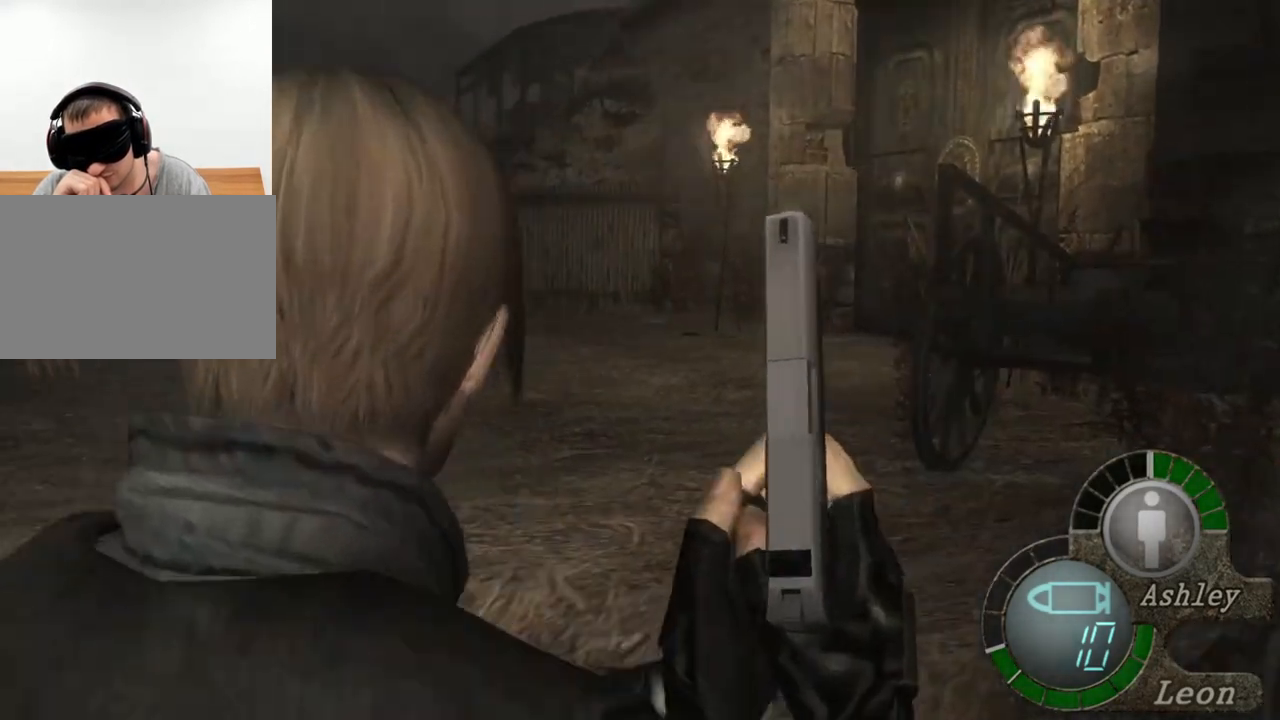
{"keys": [], "mouse": [], "events": []}
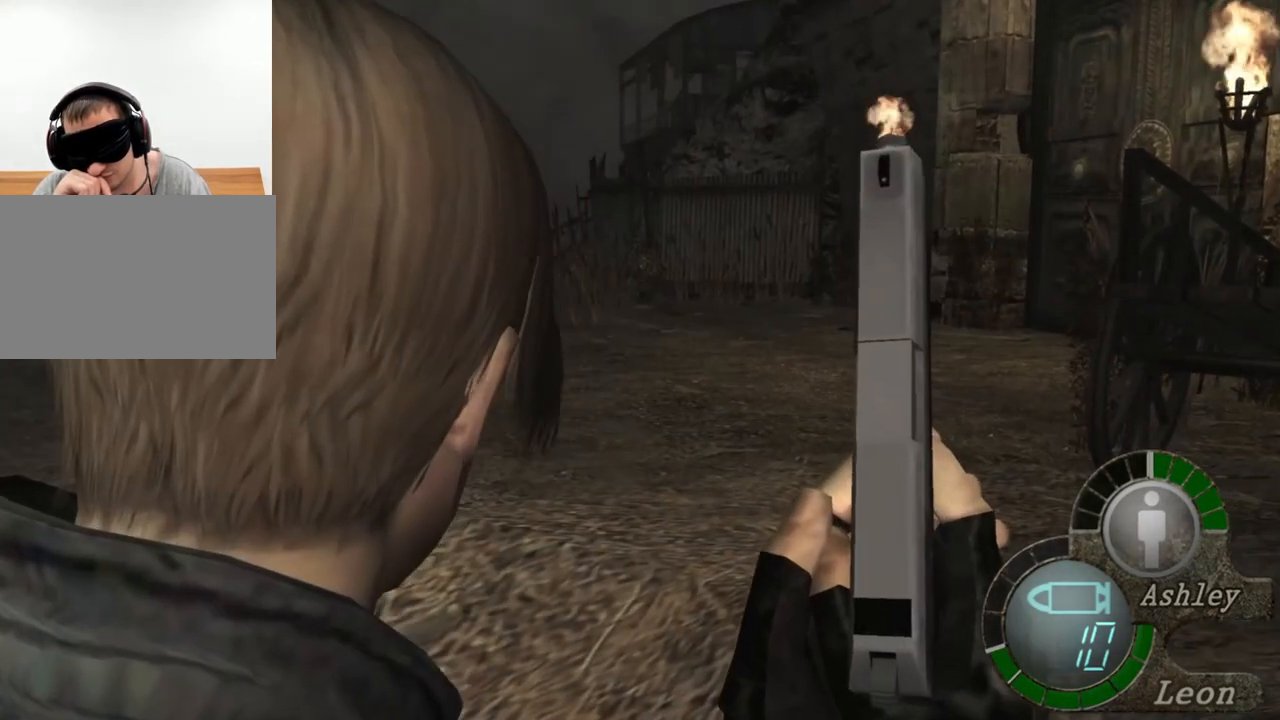
{"keys": [], "mouse": [], "events": []}
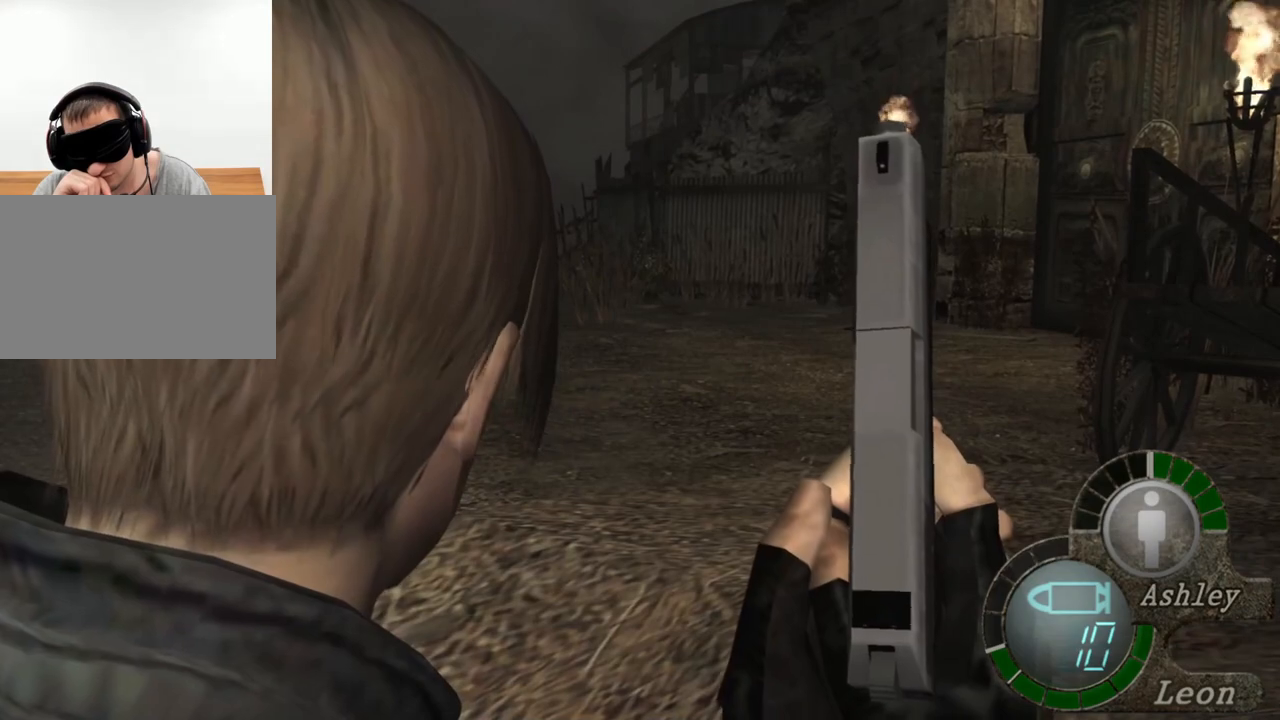
{"keys": [], "mouse": [], "events": []}
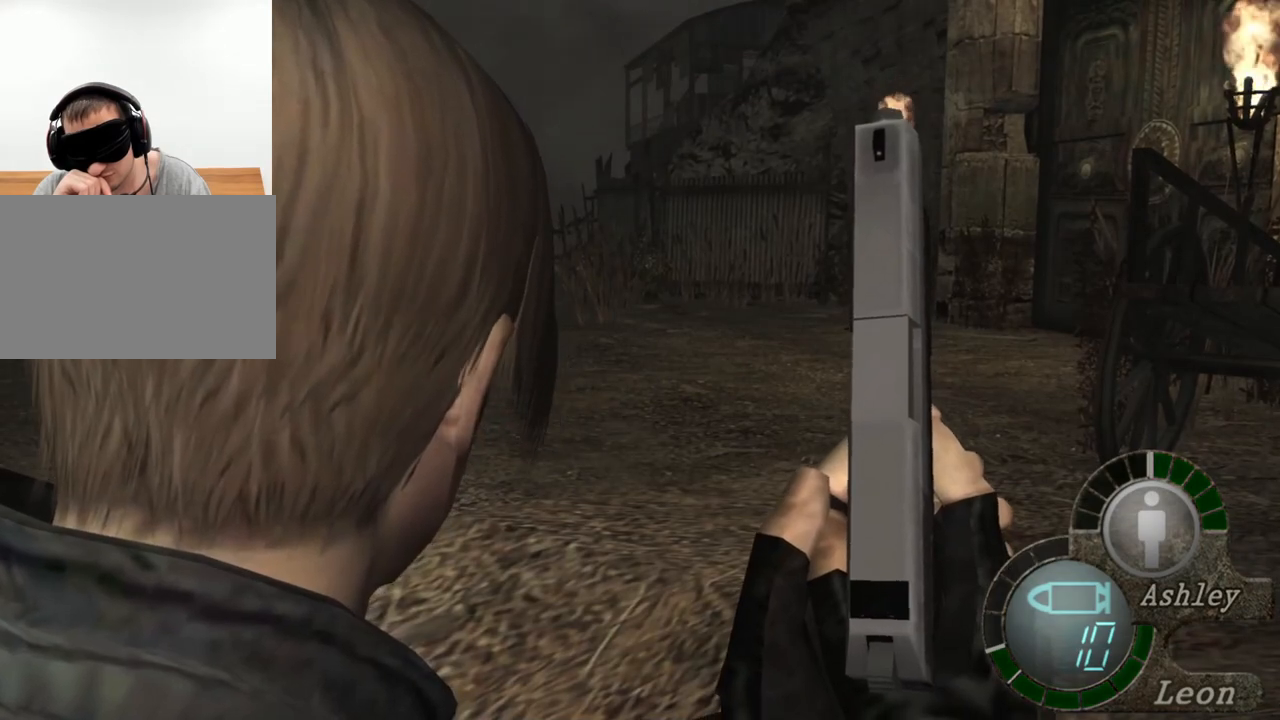
{"keys": [], "mouse": [], "events": []}